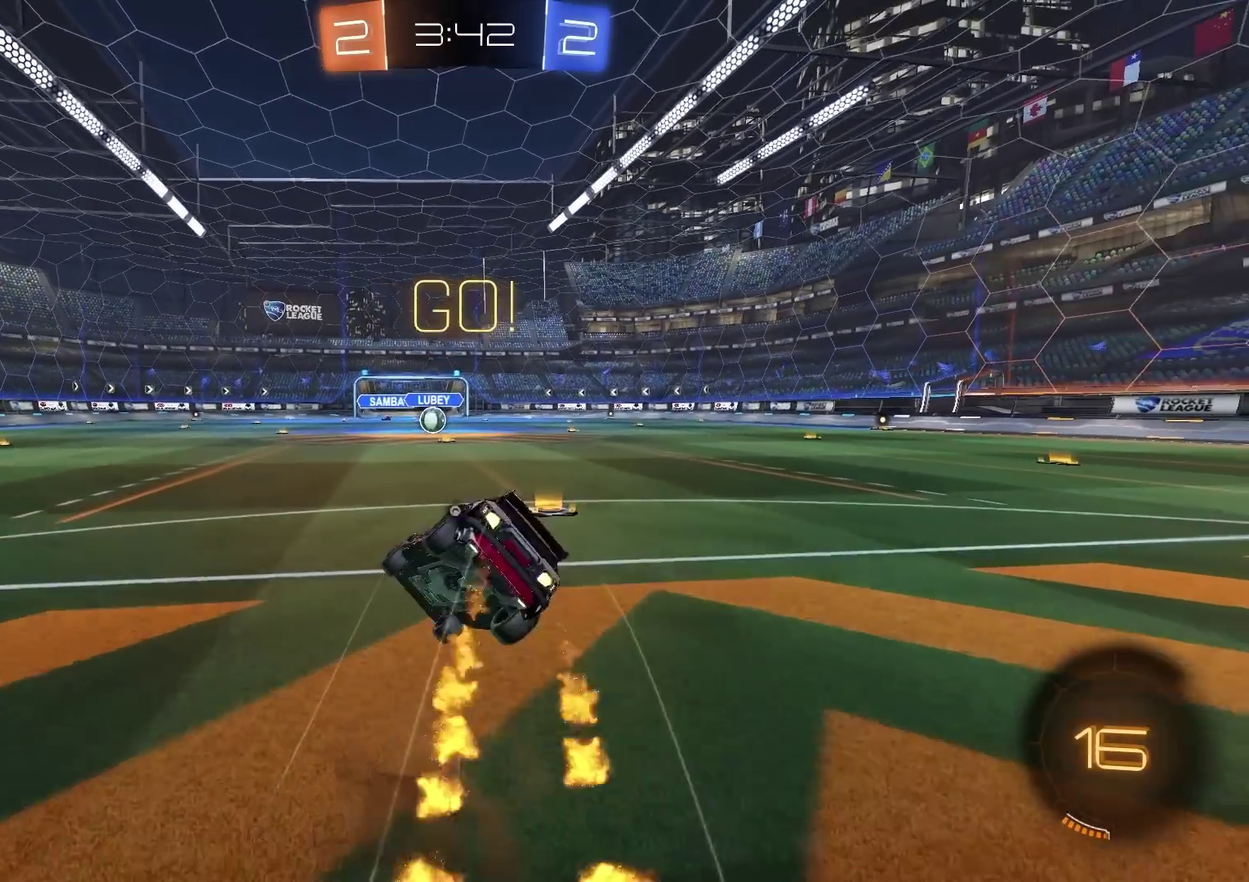
Gameplay with a controller (PlayStation layout); each line is a JSON object with the inputs held at the frame after it. "events" lists button and stick changes between this image and that frame as [ms after this image, input, new state], when the widget could be followed in between. Not read: L1 R1.
{"buttons": ["CIRCLE", "R2"], "left_stick": "down-right", "right_stick": "center", "events": [[17, "TRIANGLE", "up"], [184, "TRIANGLE", "down"], [300, "TRIANGLE", "up"], [300, "left_stick", "down-right"]]}
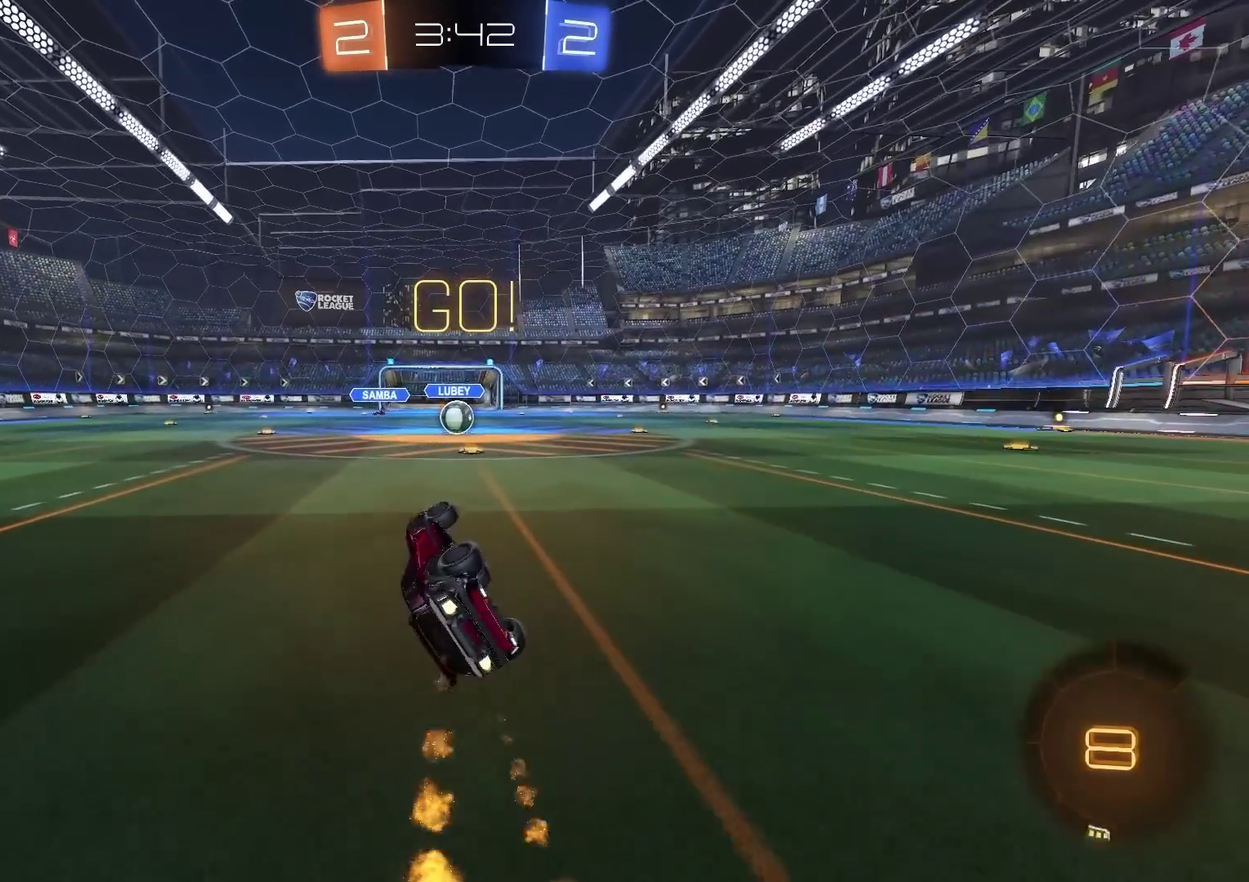
{"buttons": ["R2"], "left_stick": "center", "right_stick": "center", "events": [[283, "left_stick", "center"], [333, "CIRCLE", "up"]]}
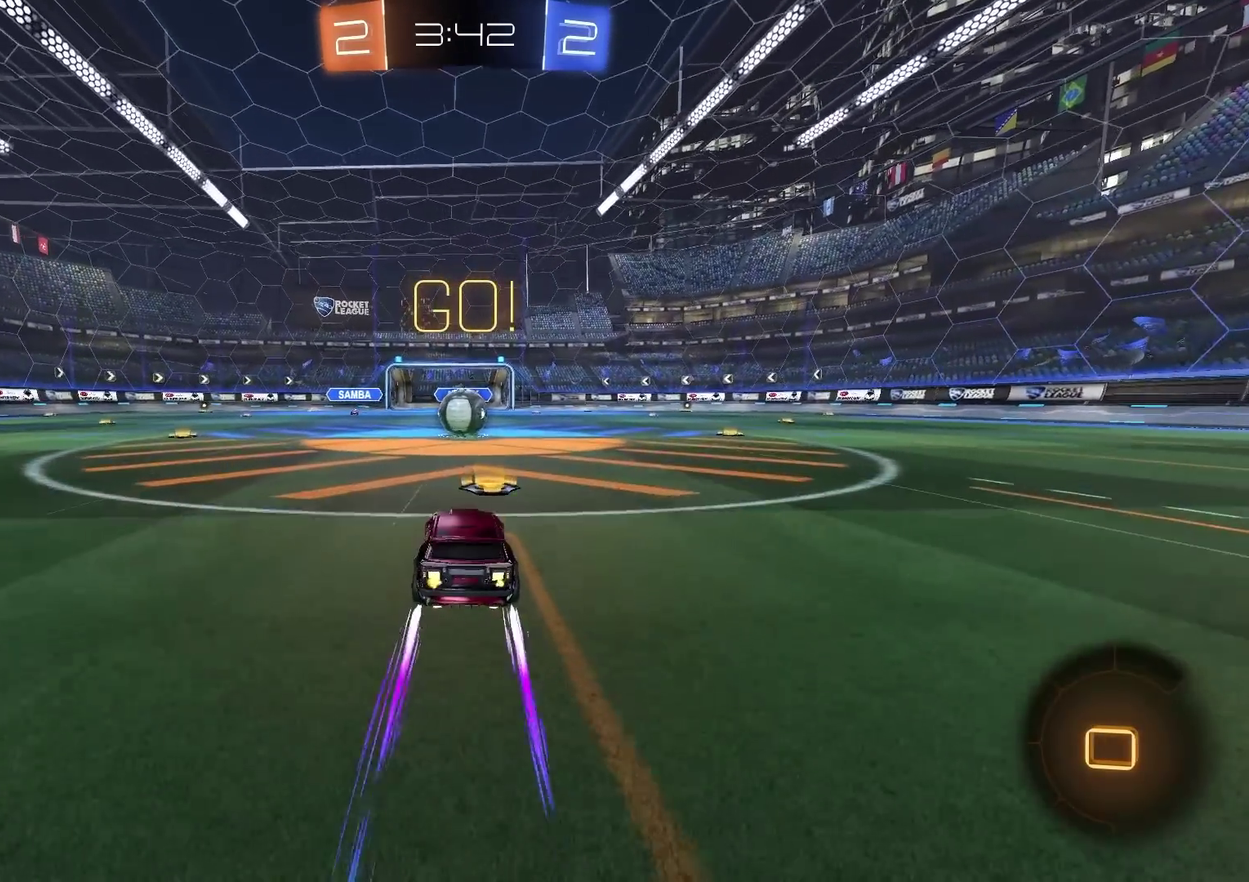
{"buttons": ["R2"], "left_stick": "up-right", "right_stick": "center", "events": [[350, "CROSS", "down"], [400, "left_stick", "up"], [450, "CROSS", "up"], [450, "left_stick", "up-right"]]}
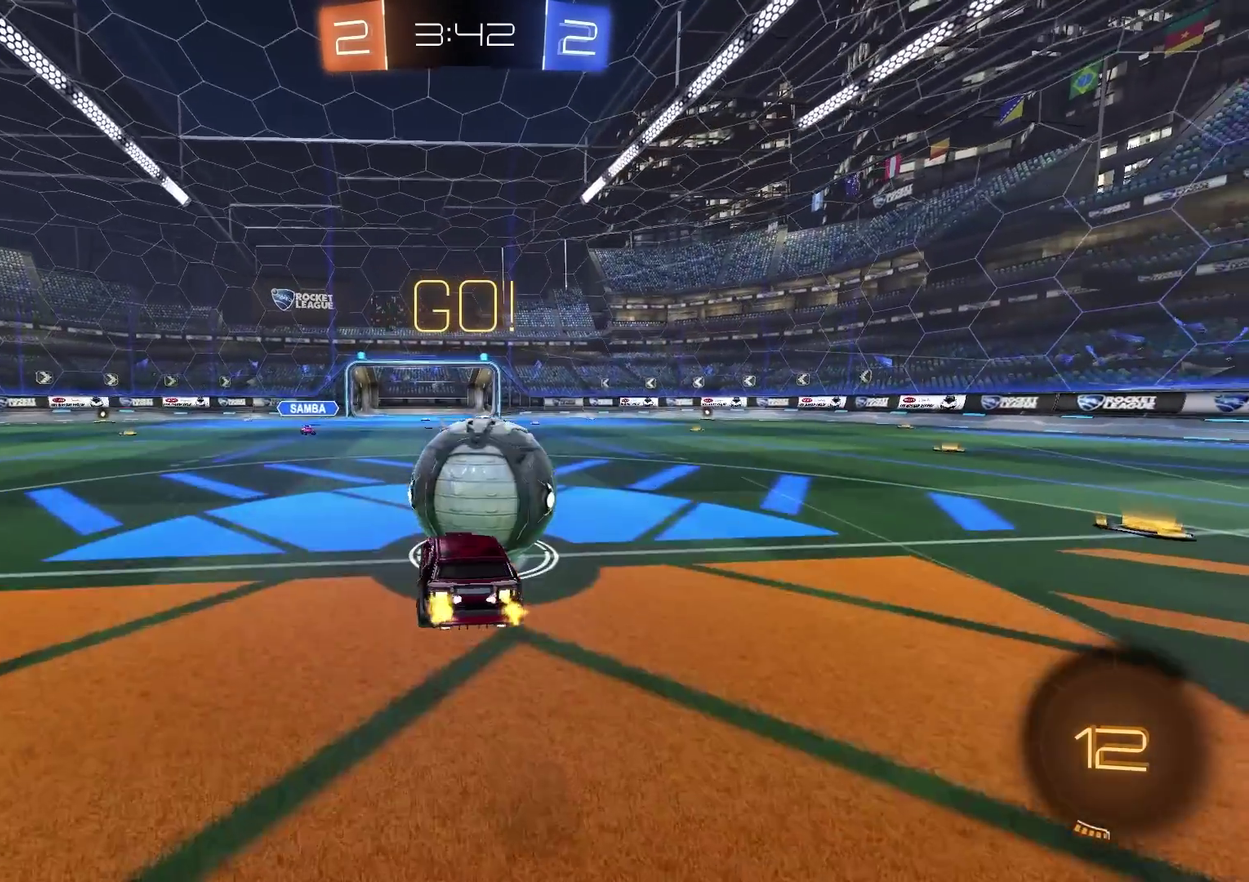
{"buttons": ["R2"], "left_stick": "down-left", "right_stick": "center", "events": [[33, "CROSS", "down"], [50, "left_stick", "down-right"], [150, "left_stick", "down"], [283, "CROSS", "up"], [333, "left_stick", "down-left"]]}
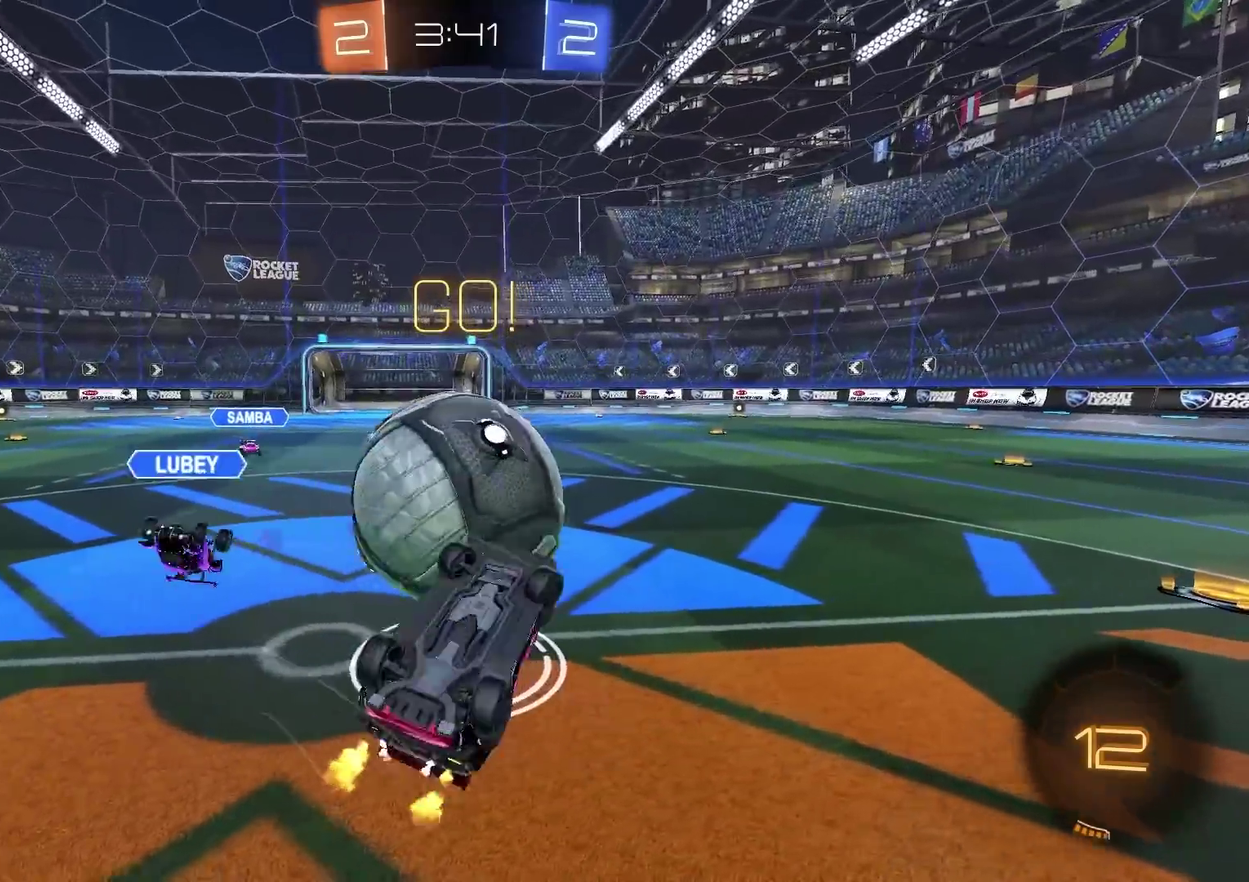
{"buttons": ["R2"], "left_stick": "down-left", "right_stick": "center", "events": [[100, "left_stick", "down"], [184, "left_stick", "down-right"], [350, "left_stick", "down-left"]]}
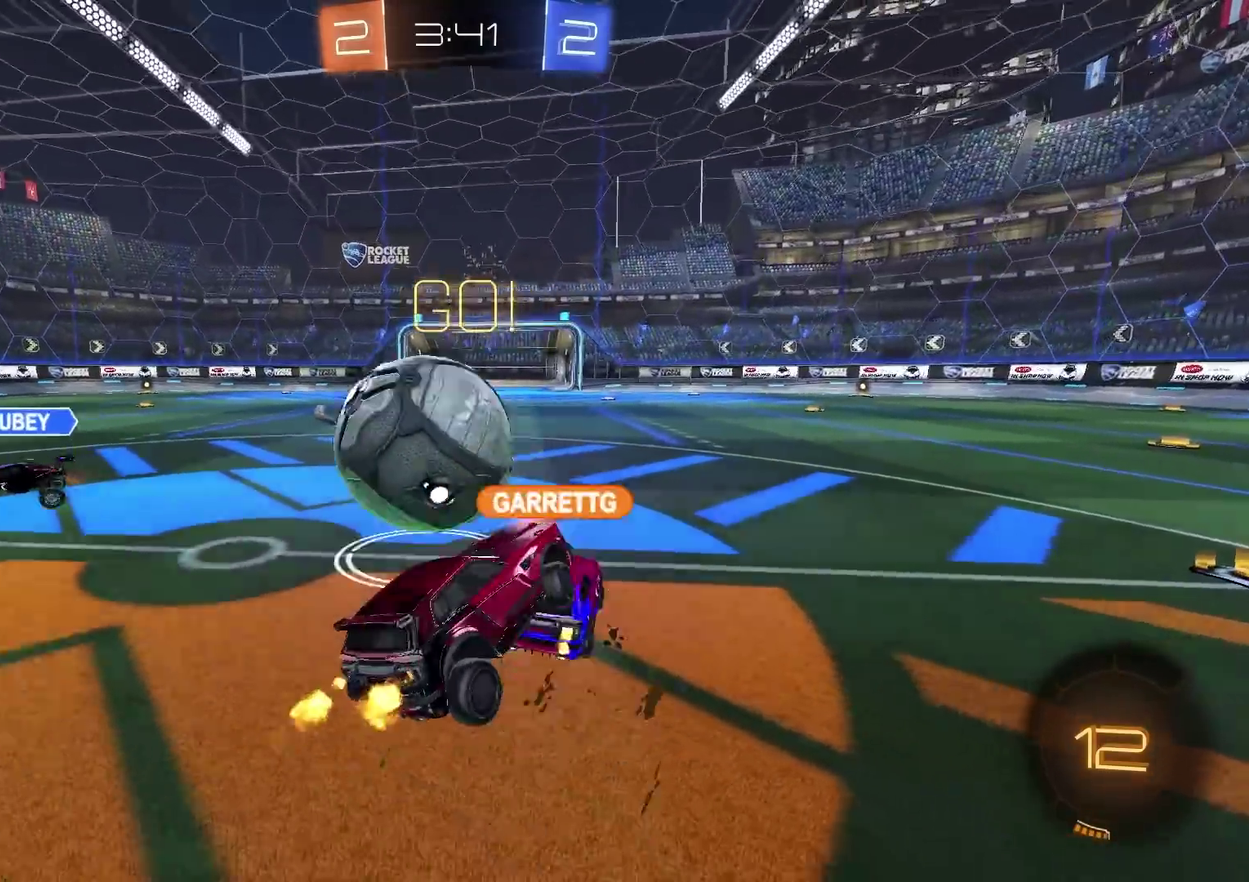
{"buttons": ["R2"], "left_stick": "up-right", "right_stick": "center", "events": [[50, "left_stick", "center"], [133, "left_stick", "left"], [450, "left_stick", "up-right"]]}
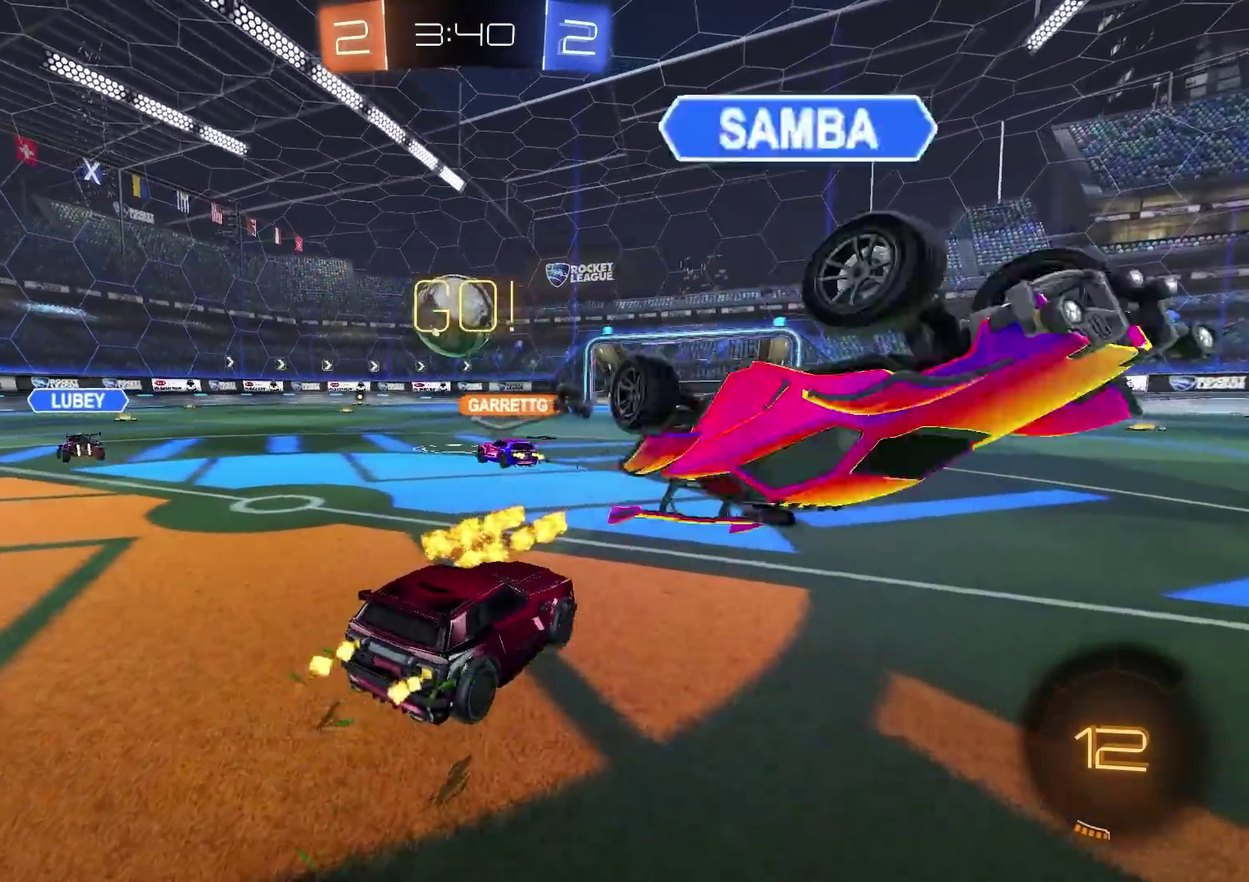
{"buttons": ["R2"], "left_stick": "up-right", "right_stick": "center", "events": [[67, "left_stick", "right"], [434, "left_stick", "up-right"]]}
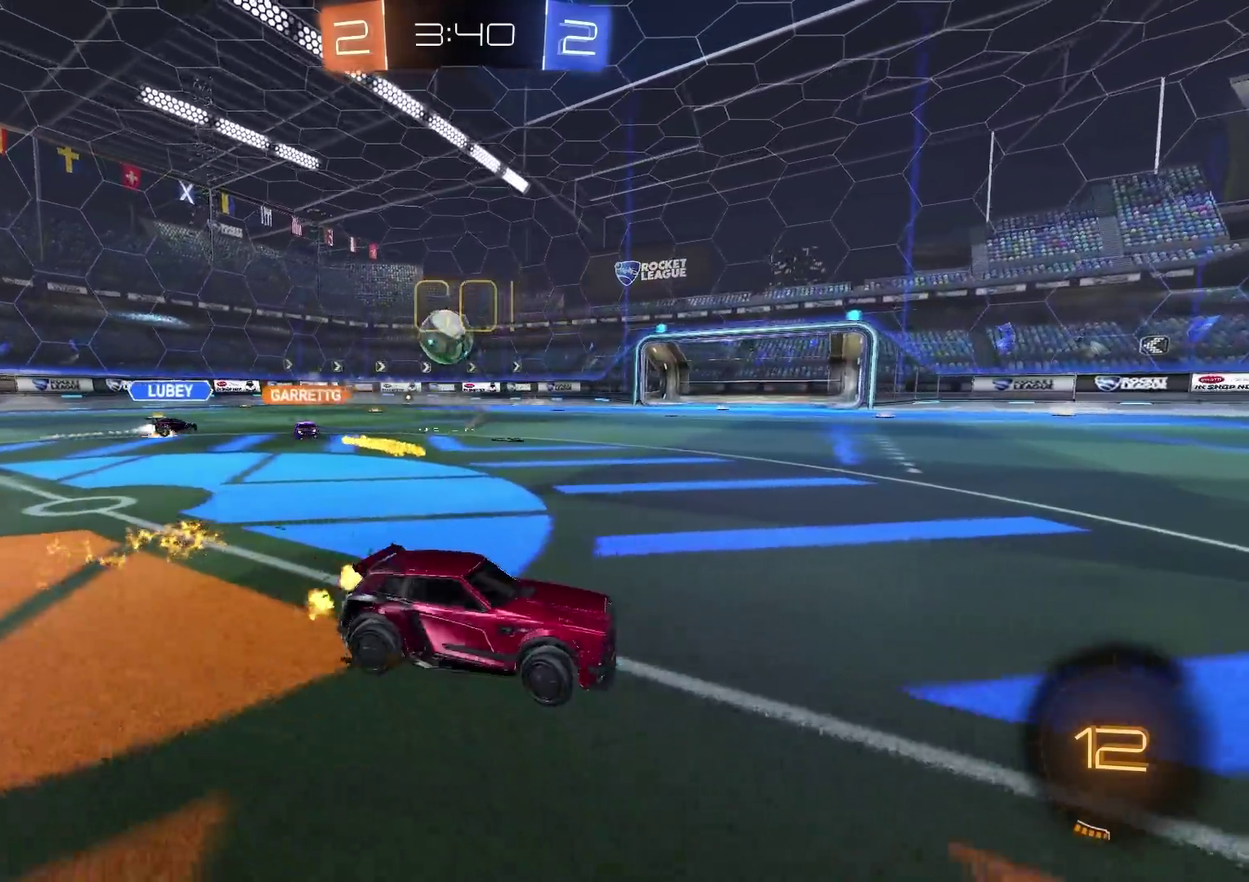
{"buttons": ["CIRCLE", "R2"], "left_stick": "down", "right_stick": "center", "events": [[33, "CIRCLE", "down"], [33, "left_stick", "center"], [100, "CROSS", "down"], [133, "left_stick", "up-right"], [166, "CIRCLE", "up"], [166, "CROSS", "up"], [216, "CIRCLE", "down"], [216, "CROSS", "down"], [266, "left_stick", "down"], [383, "CROSS", "up"]]}
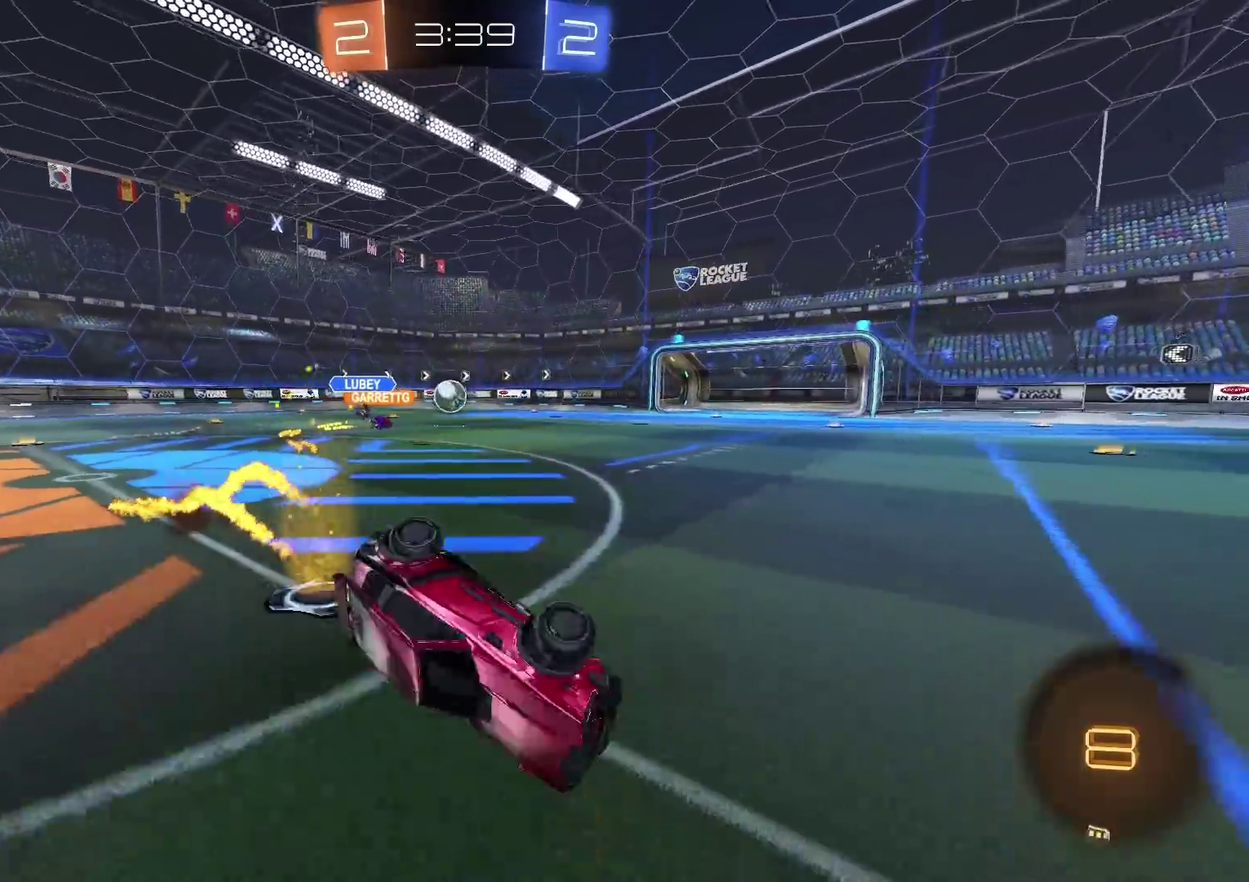
{"buttons": ["R2"], "left_stick": "center", "right_stick": "center", "events": [[50, "left_stick", "down-right"], [450, "CIRCLE", "up"], [467, "left_stick", "center"]]}
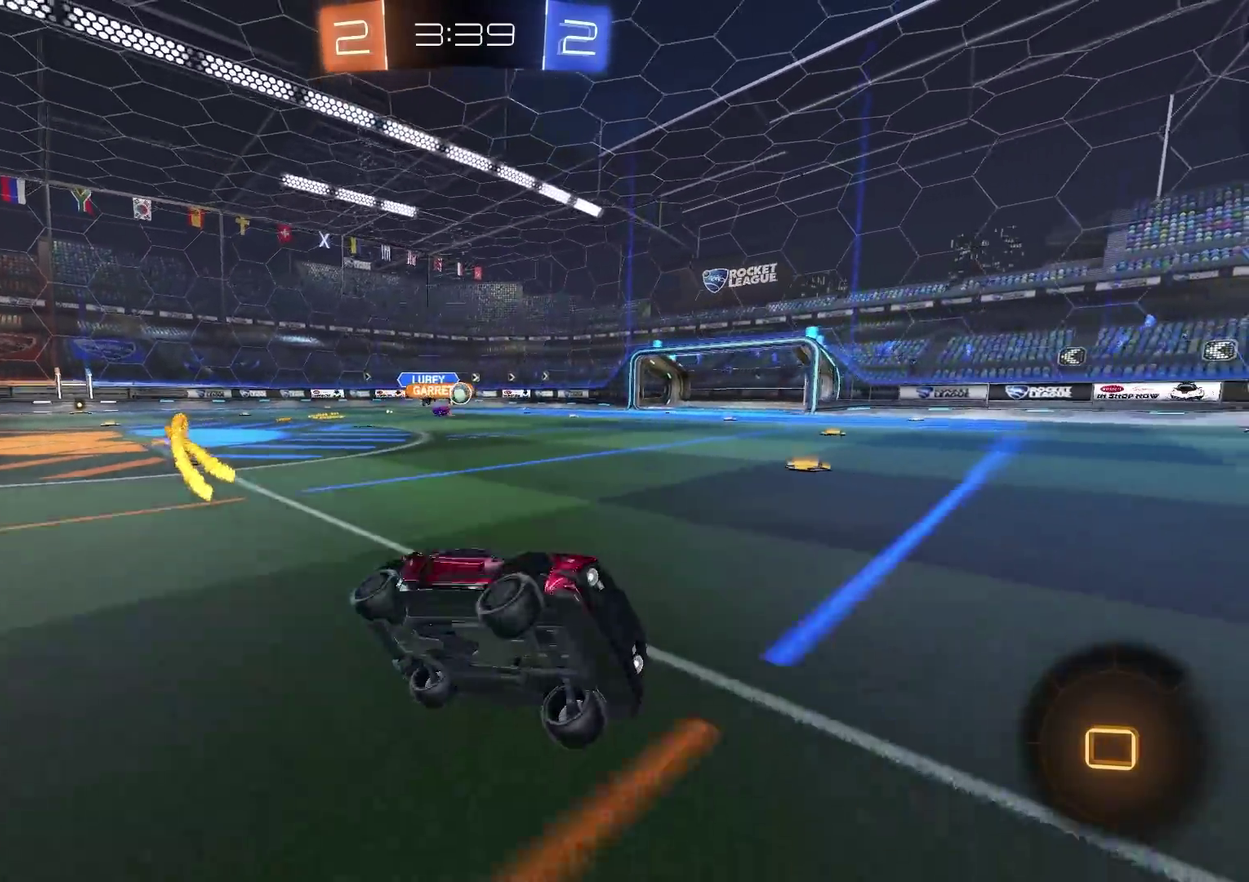
{"buttons": ["R2"], "left_stick": "left", "right_stick": "center", "events": [[33, "left_stick", "left"]]}
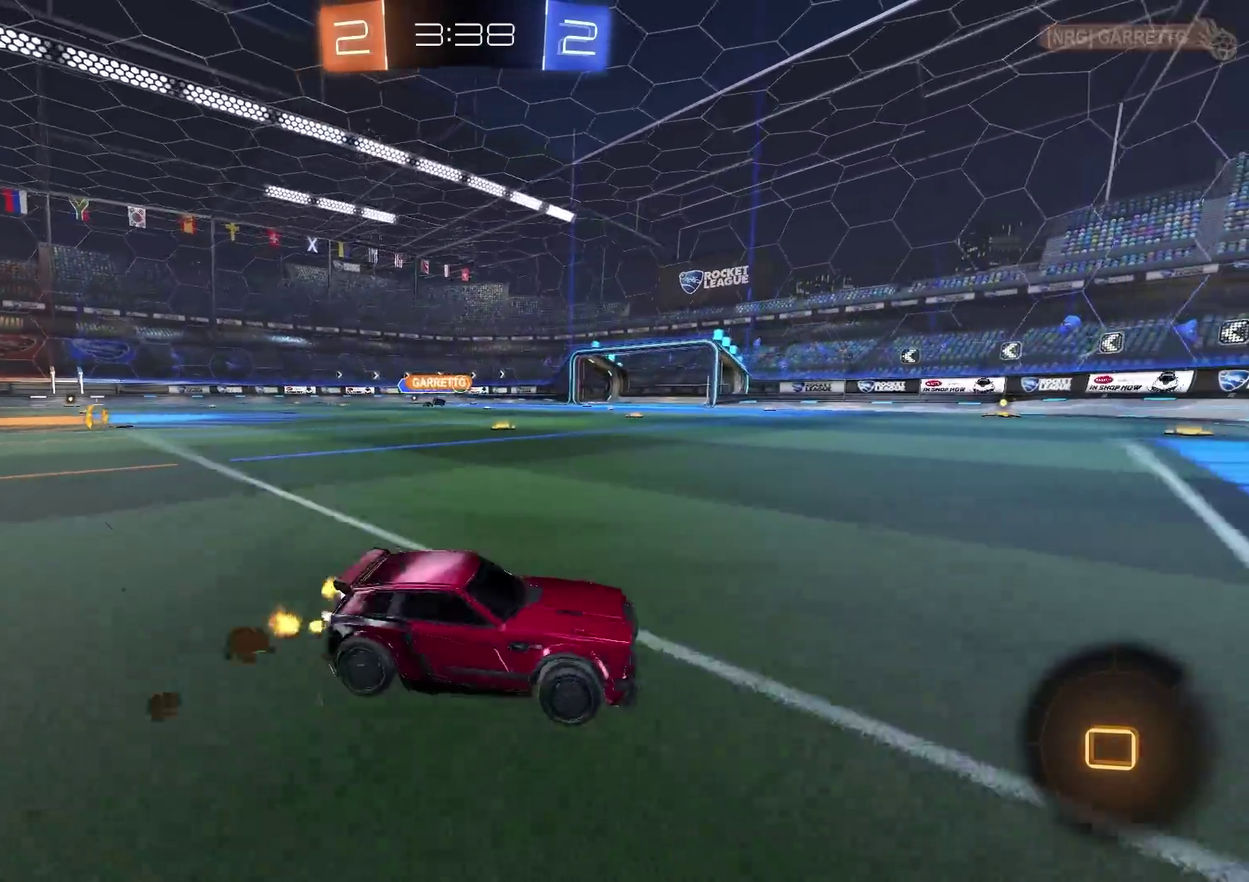
{"buttons": ["CIRCLE", "R2"], "left_stick": "center", "right_stick": "center", "events": [[33, "CIRCLE", "down"], [184, "left_stick", "up-left"], [434, "left_stick", "center"]]}
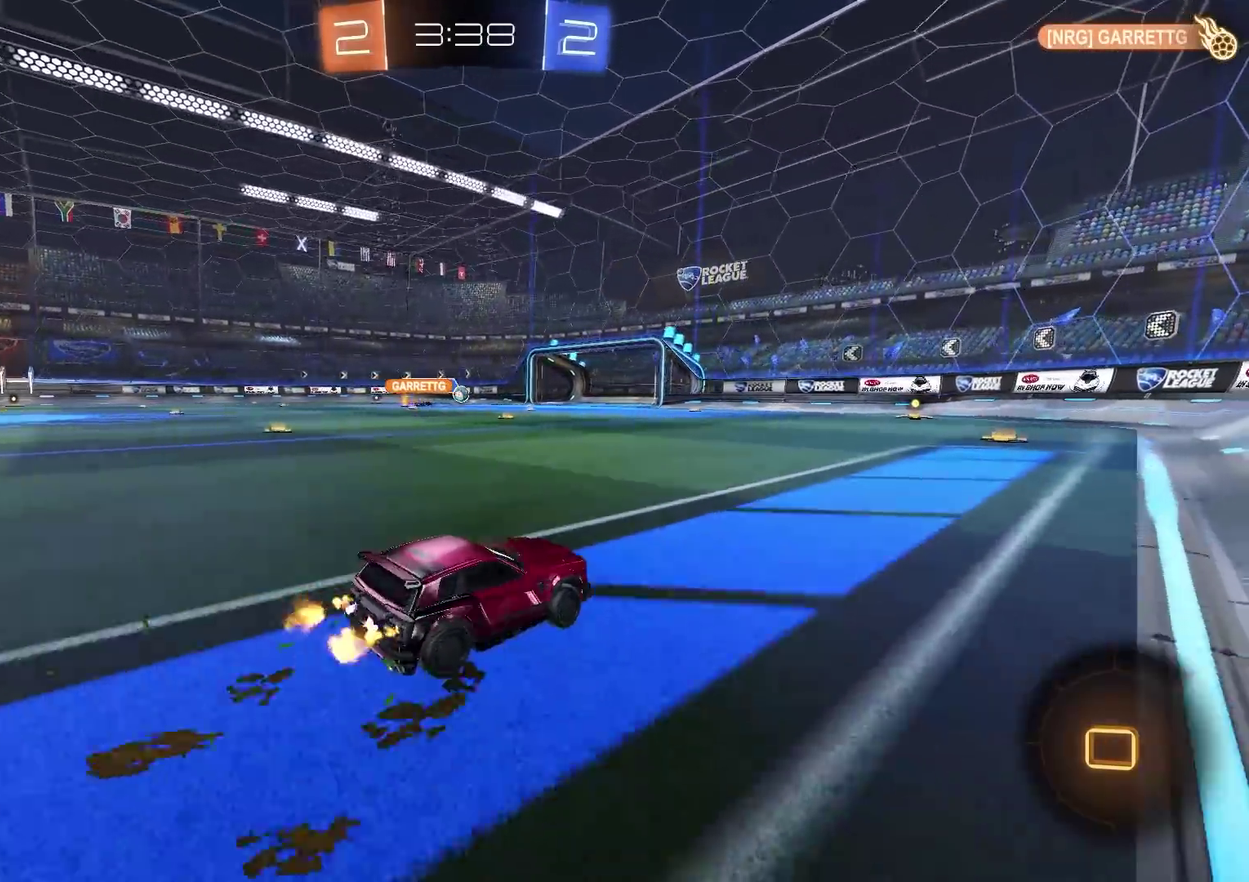
{"buttons": ["R2"], "left_stick": "left", "right_stick": "center", "events": [[16, "left_stick", "left"], [116, "CIRCLE", "up"]]}
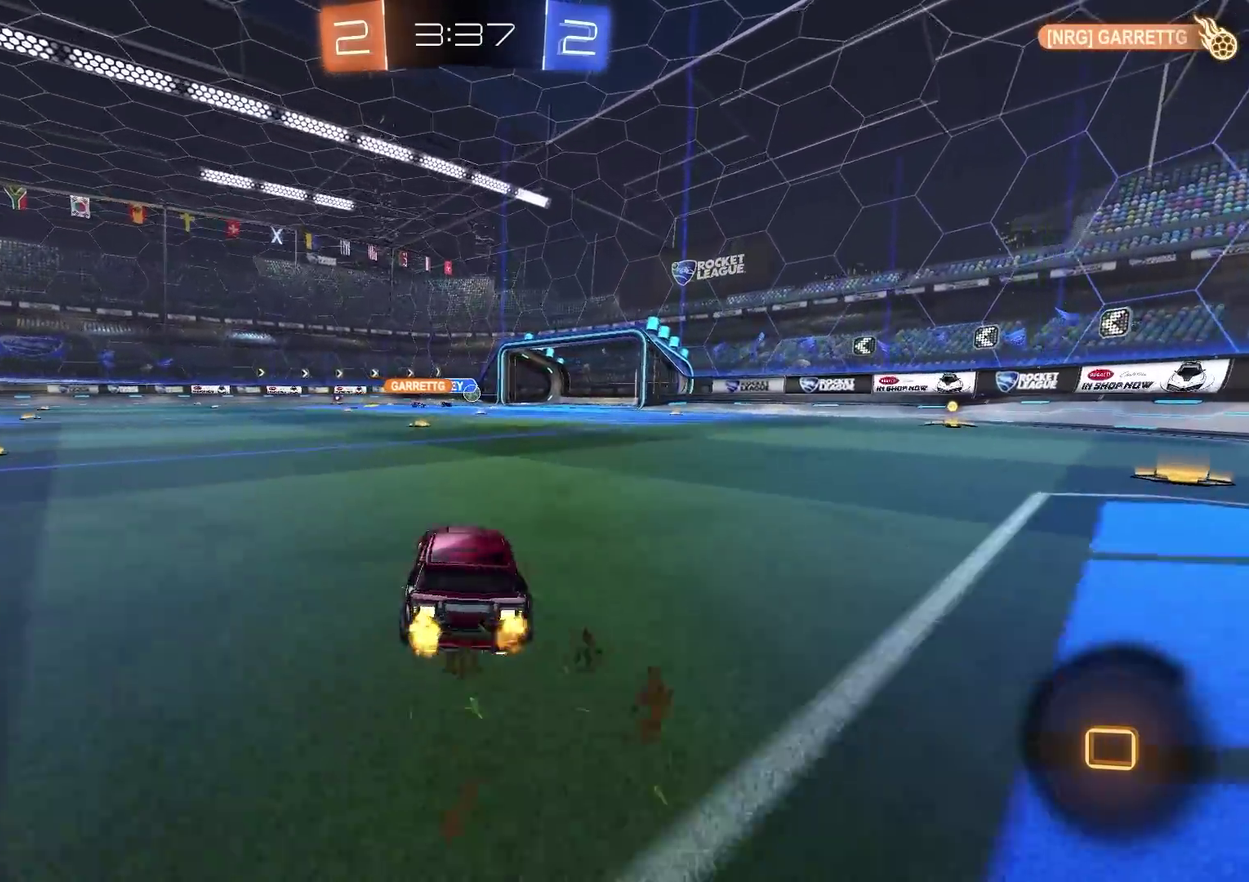
{"buttons": ["R2"], "left_stick": "down", "right_stick": "center", "events": [[33, "left_stick", "down-left"], [117, "CROSS", "down"], [184, "CROSS", "up"], [184, "left_stick", "up-right"], [234, "CROSS", "down"], [317, "left_stick", "down"], [400, "CROSS", "up"]]}
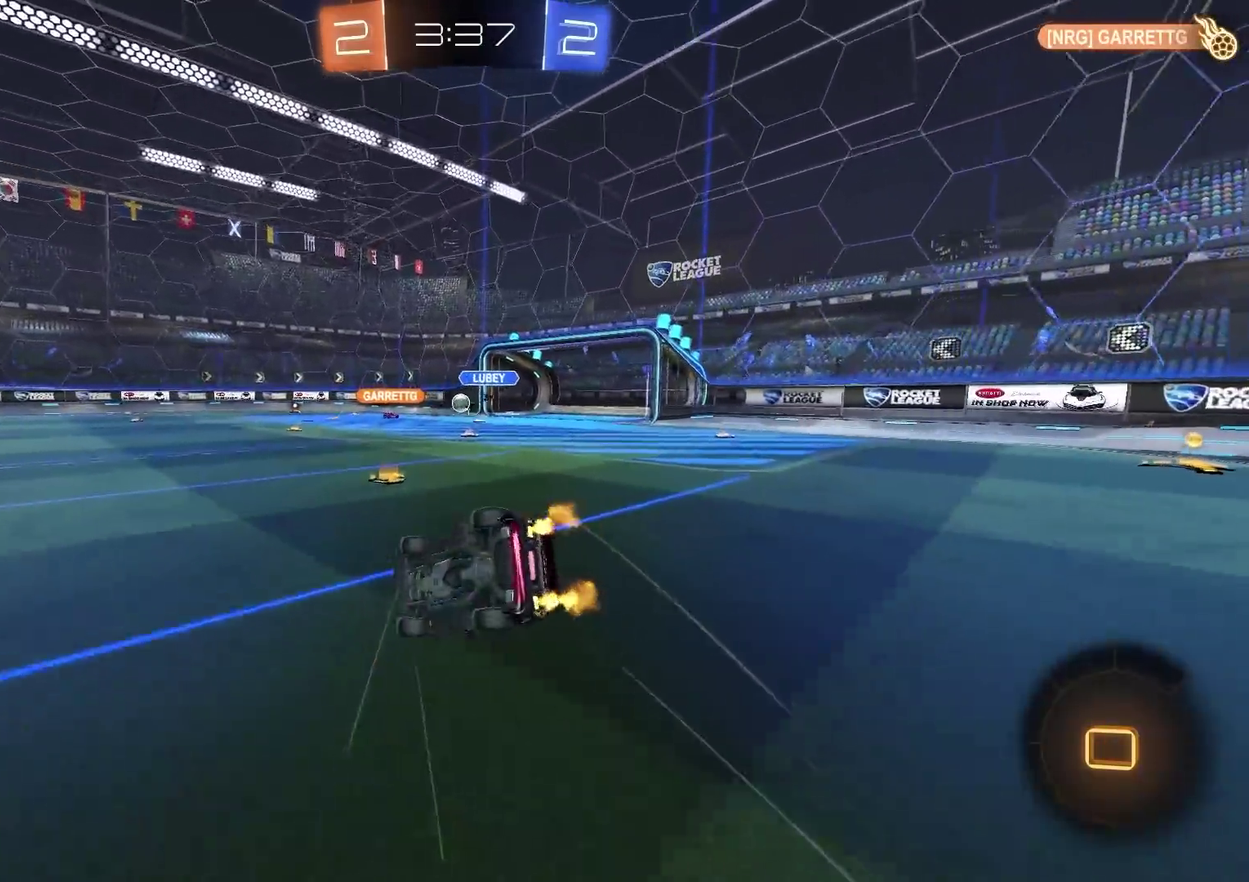
{"buttons": ["R2"], "left_stick": "down-right", "right_stick": "center", "events": [[216, "left_stick", "down-right"]]}
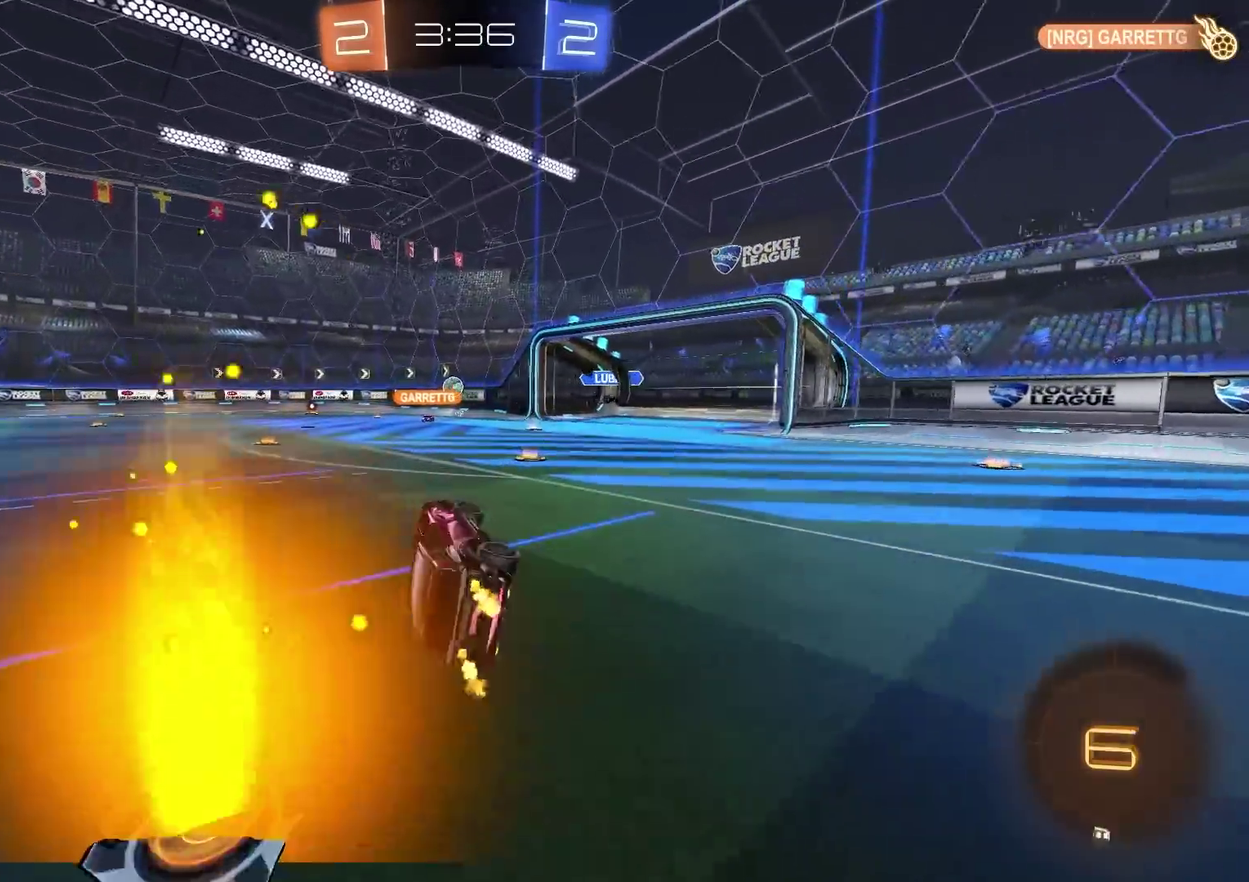
{"buttons": ["CIRCLE", "R2"], "left_stick": "left", "right_stick": "center", "events": [[117, "left_stick", "center"], [217, "left_stick", "left"], [250, "CIRCLE", "down"], [367, "left_stick", "center"], [434, "left_stick", "left"]]}
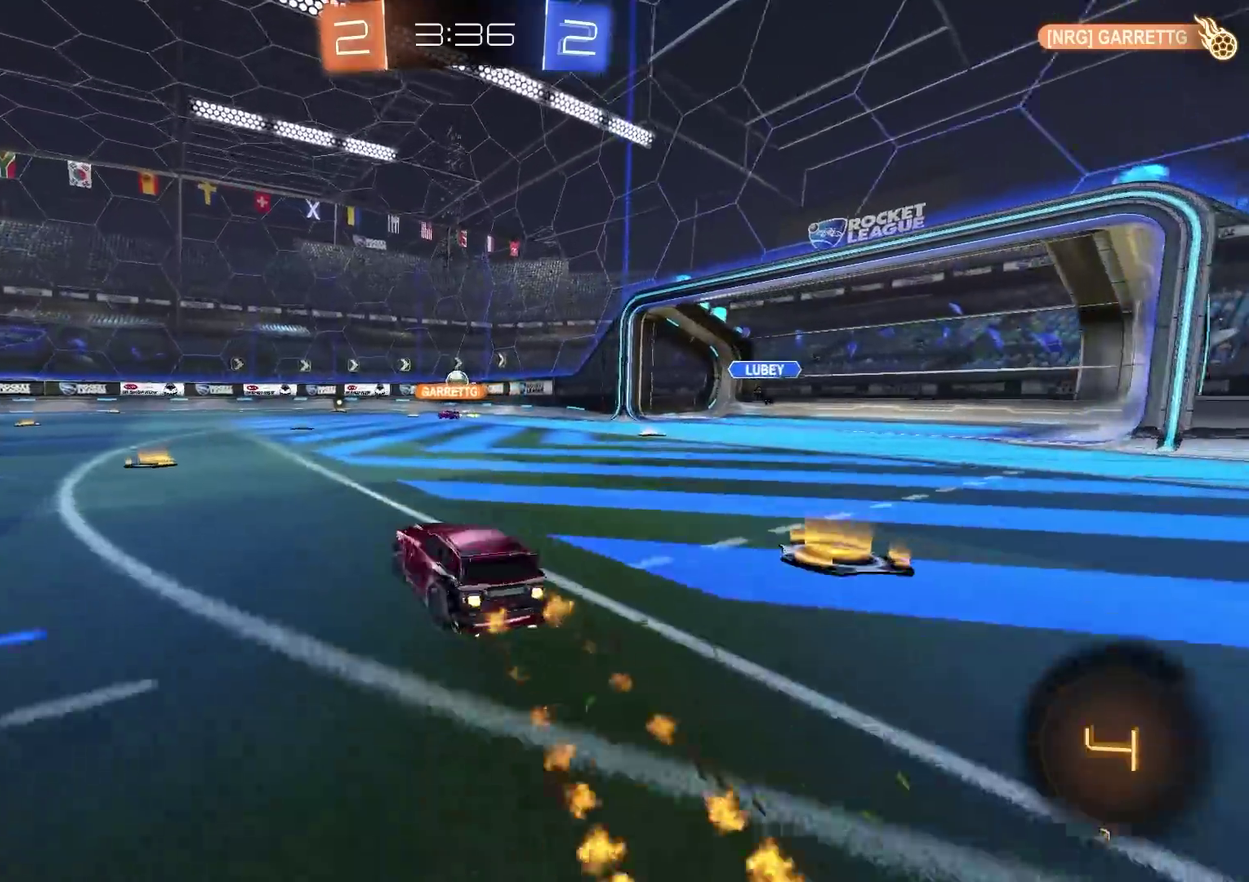
{"buttons": ["CROSS", "R2"], "left_stick": "down", "right_stick": "center", "events": [[83, "CIRCLE", "up"], [350, "CROSS", "down"], [350, "left_stick", "up-left"], [400, "CROSS", "up"], [450, "CROSS", "down"], [483, "left_stick", "down"]]}
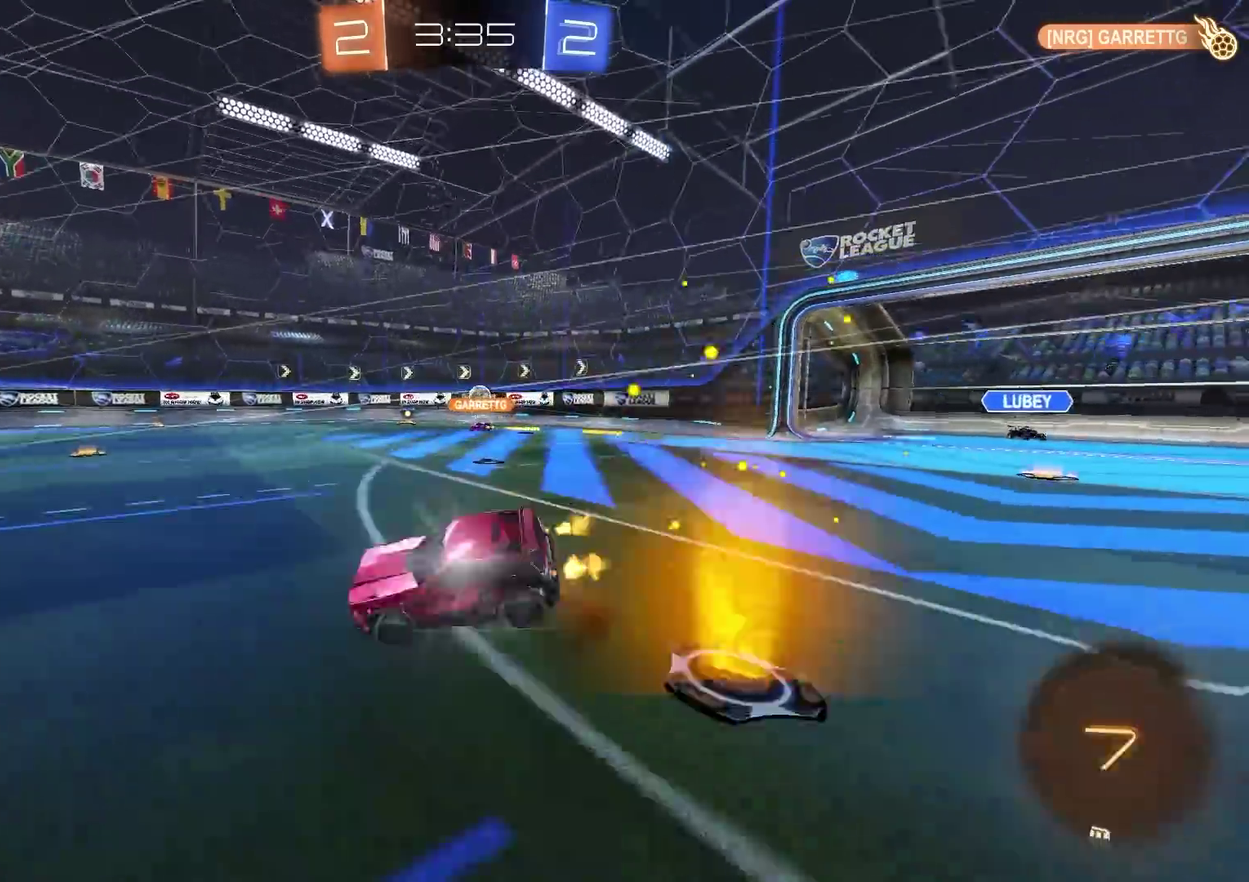
{"buttons": ["R2"], "left_stick": "down-left", "right_stick": "center", "events": [[100, "CROSS", "up"], [217, "TRIANGLE", "down"], [234, "left_stick", "center"], [300, "left_stick", "down-left"], [350, "TRIANGLE", "up"]]}
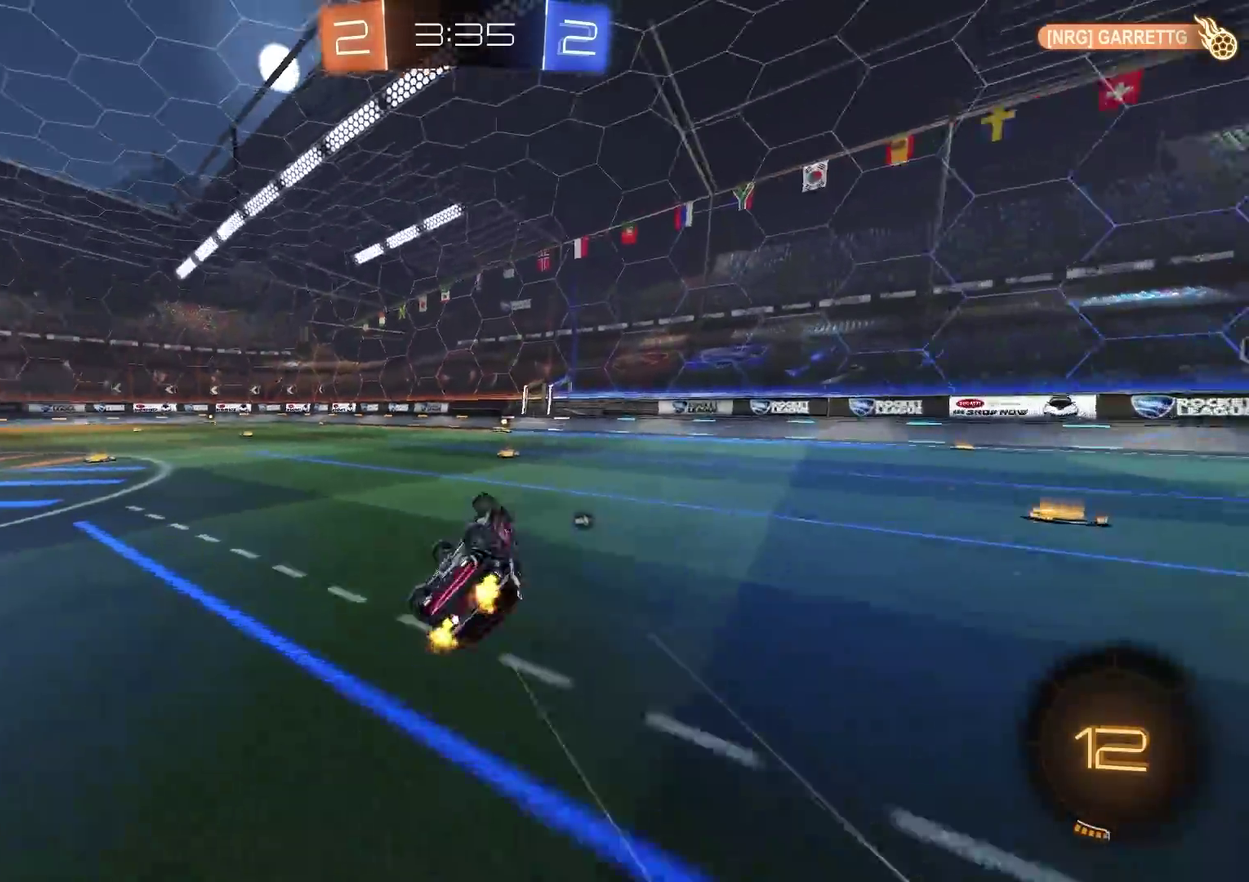
{"buttons": ["CIRCLE", "R2"], "left_stick": "center", "right_stick": "center", "events": [[233, "left_stick", "center"], [283, "TRIANGLE", "down"], [400, "TRIANGLE", "up"], [483, "CIRCLE", "down"]]}
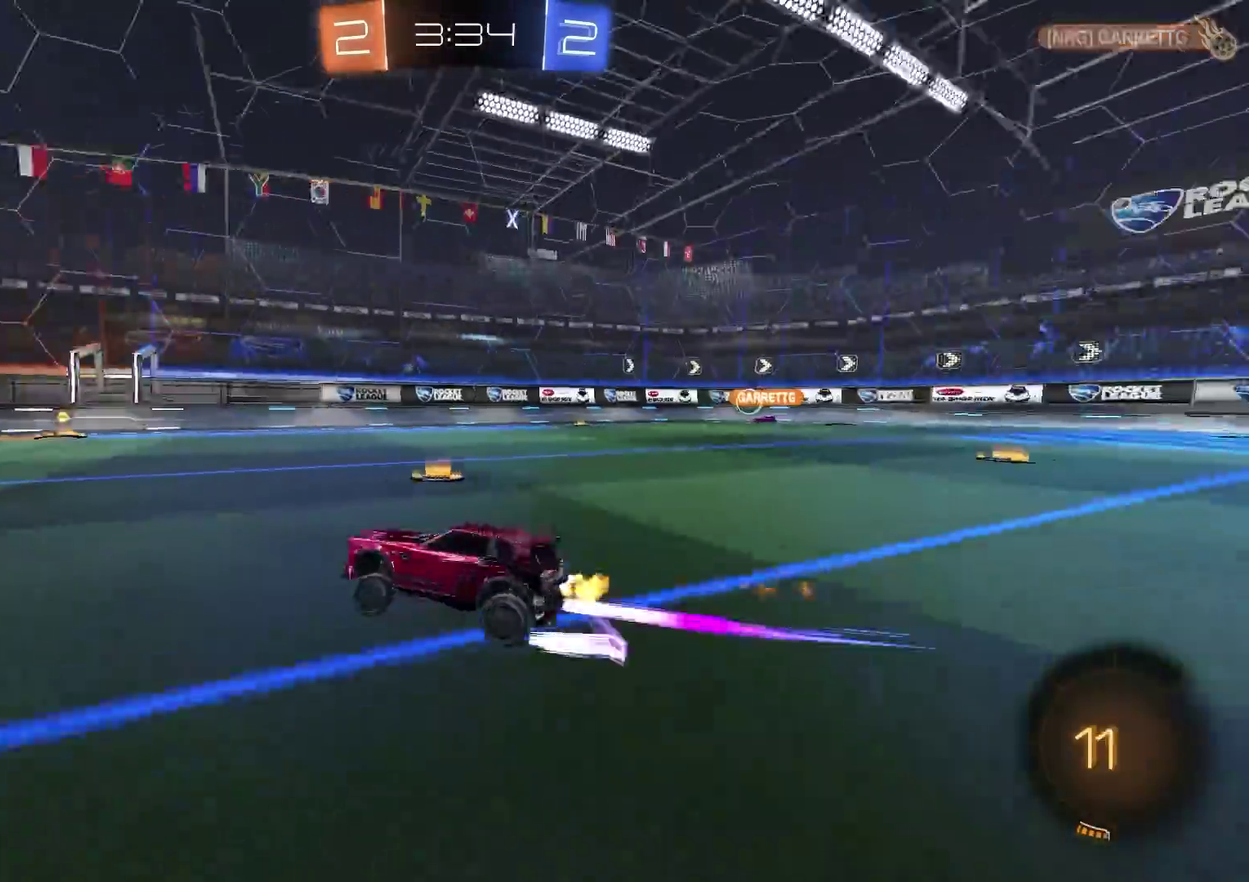
{"buttons": ["R2"], "left_stick": "up-right", "right_stick": "center", "events": [[50, "CIRCLE", "up"], [400, "left_stick", "up-right"]]}
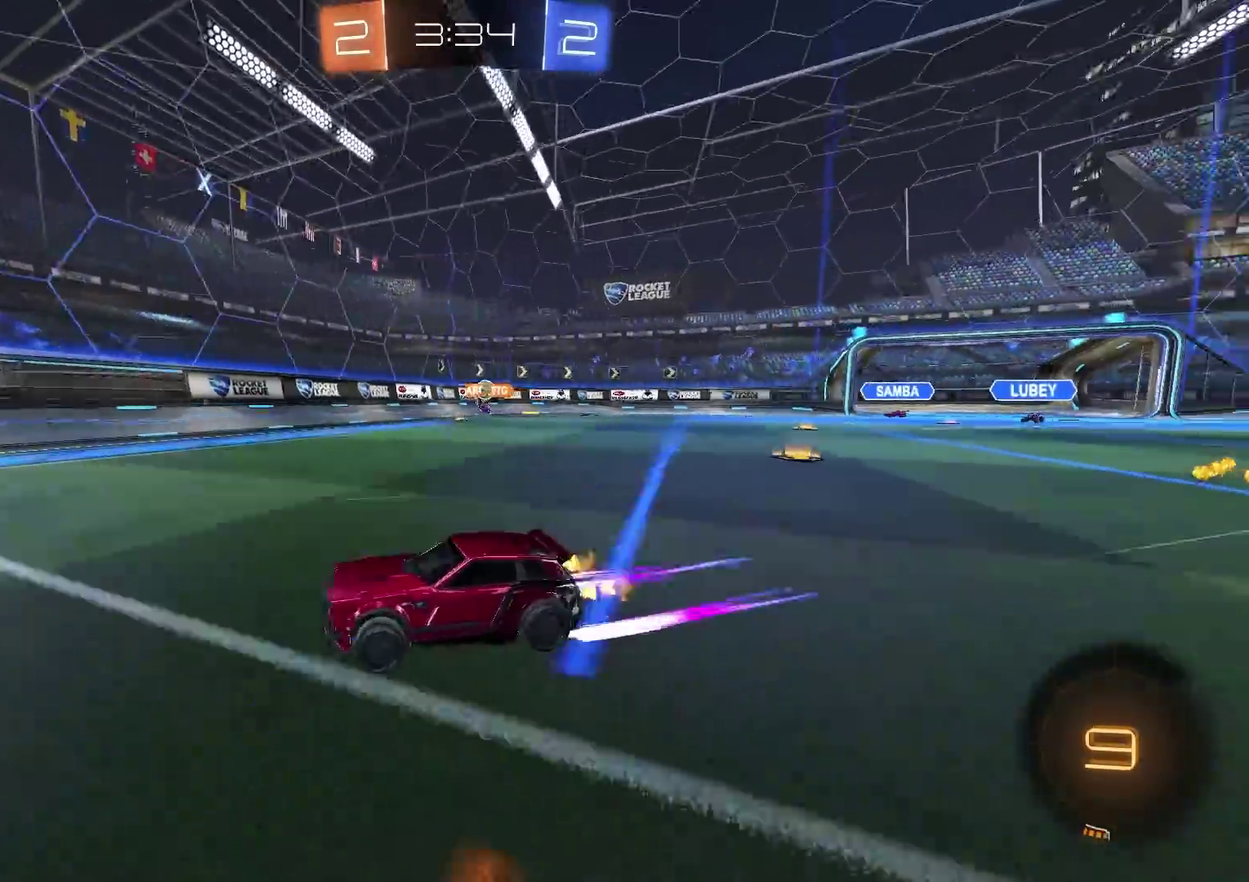
{"buttons": ["R2"], "left_stick": "up-right", "right_stick": "center", "events": []}
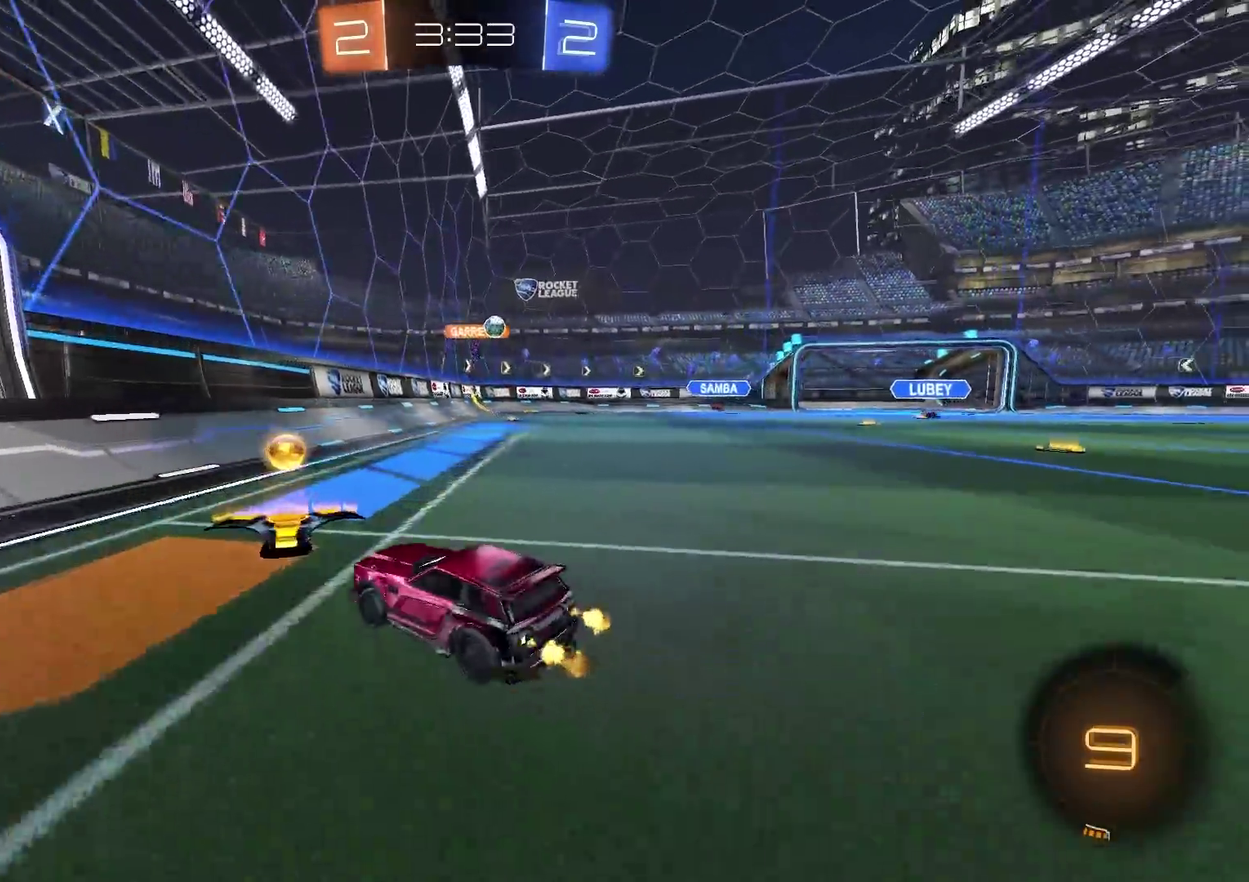
{"buttons": ["R2"], "left_stick": "up-right", "right_stick": "center", "events": []}
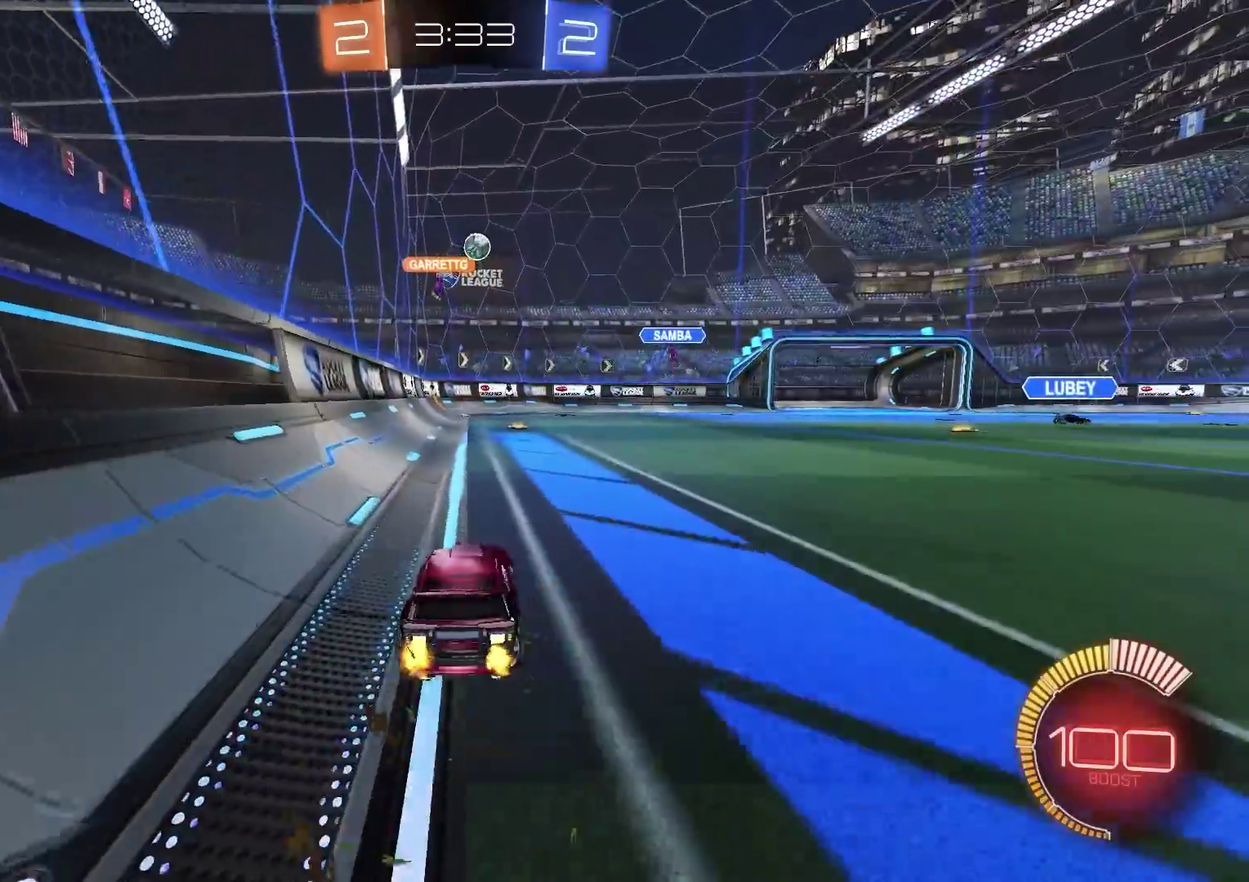
{"buttons": ["R2"], "left_stick": "up-right", "right_stick": "center", "events": [[116, "R2", "up"], [250, "L2", "down"], [383, "L2", "up"], [383, "R2", "down"]]}
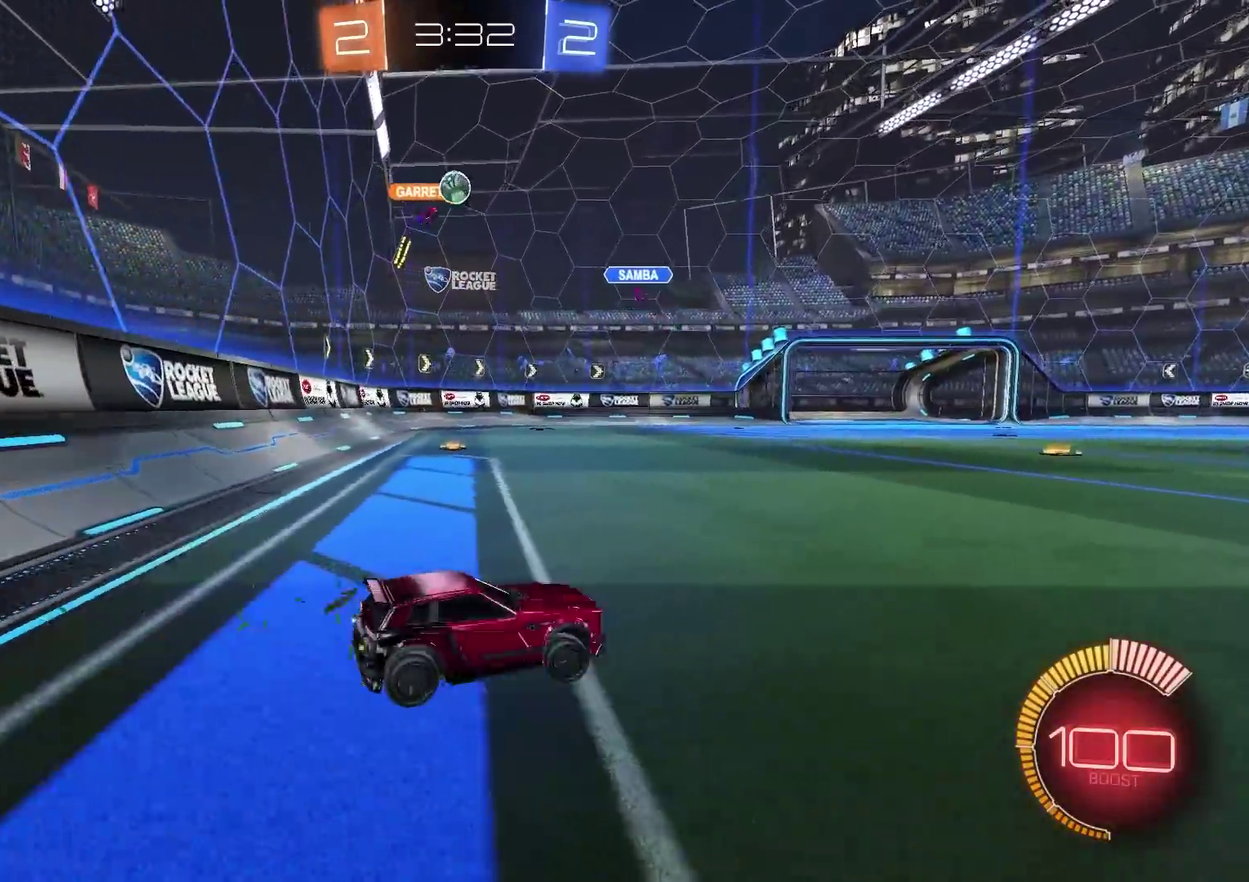
{"buttons": ["R2"], "left_stick": "left", "right_stick": "center", "events": [[117, "left_stick", "center"], [484, "left_stick", "left"]]}
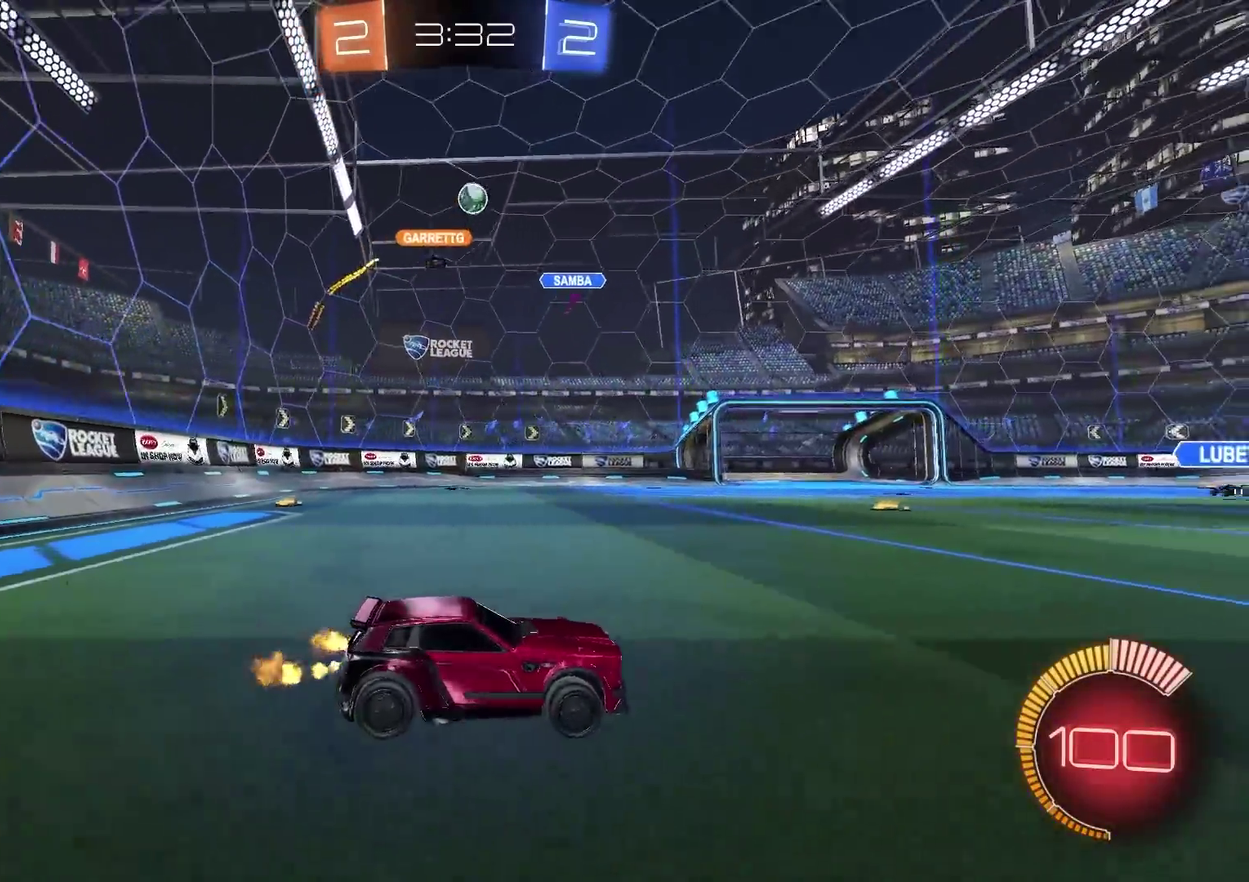
{"buttons": ["R2"], "left_stick": "center", "right_stick": "center", "events": [[66, "left_stick", "center"], [166, "left_stick", "up-right"], [266, "left_stick", "center"]]}